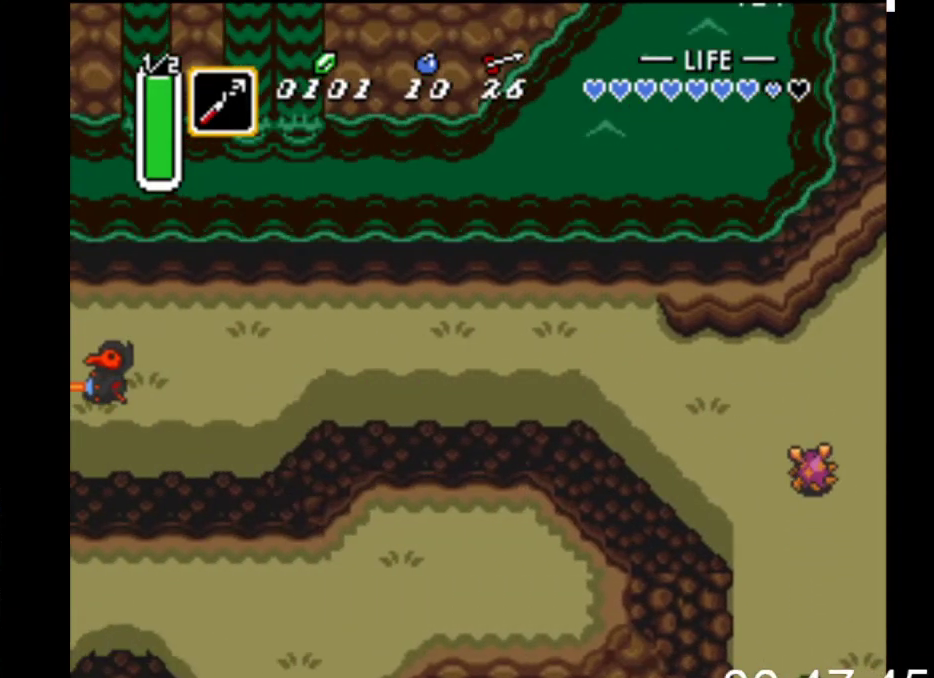
Gameplay with a controller (Xbox layout); each line is a JSON object with the inputs held at the frame after it. "events" lists button and stick changes between this image and that frame as [ms after this image, input, new state], when the widget could be followed in between. Not read: left_stick right_stick.
{"buttons": ["B"], "events": []}
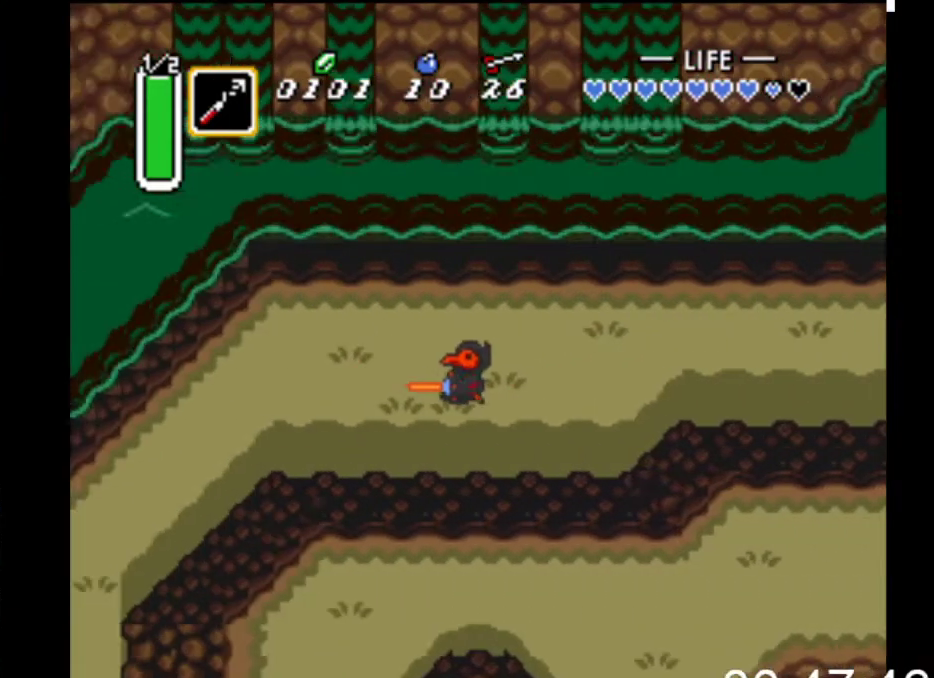
{"buttons": ["DPAD_DOWN", "DPAD_LEFT"], "events": [[67, "B", "up"], [67, "DPAD_DOWN", "down"], [367, "DPAD_LEFT", "down"]]}
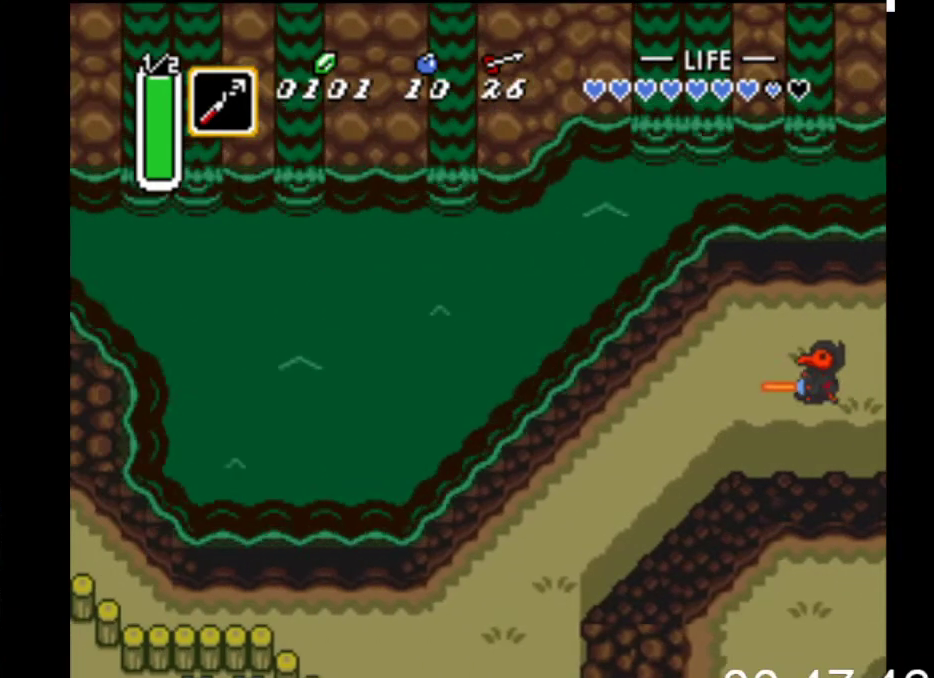
{"buttons": ["DPAD_DOWN", "DPAD_LEFT"], "events": []}
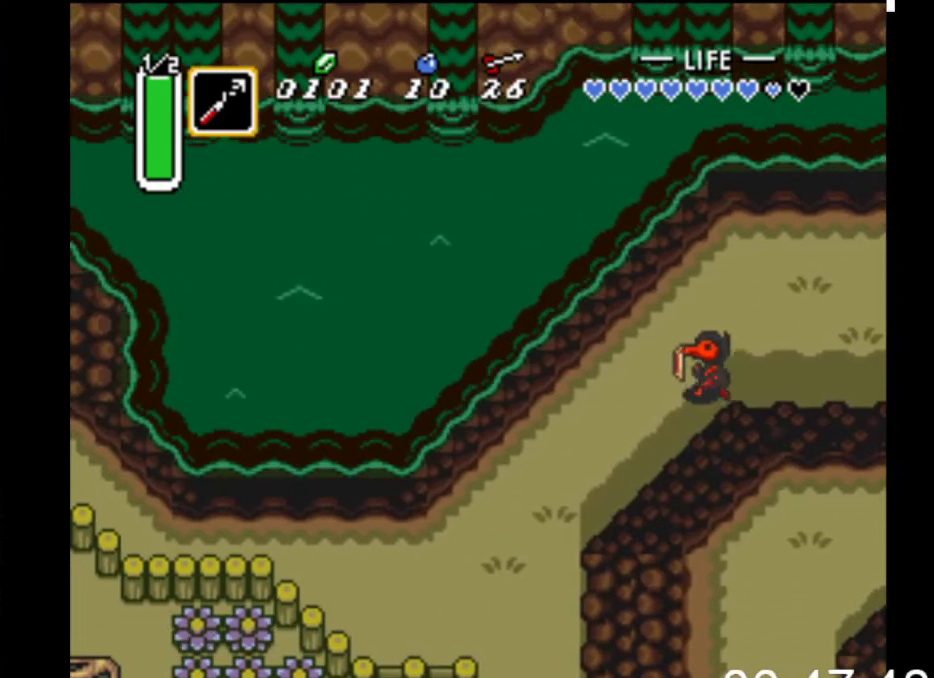
{"buttons": ["DPAD_DOWN", "DPAD_LEFT"], "events": []}
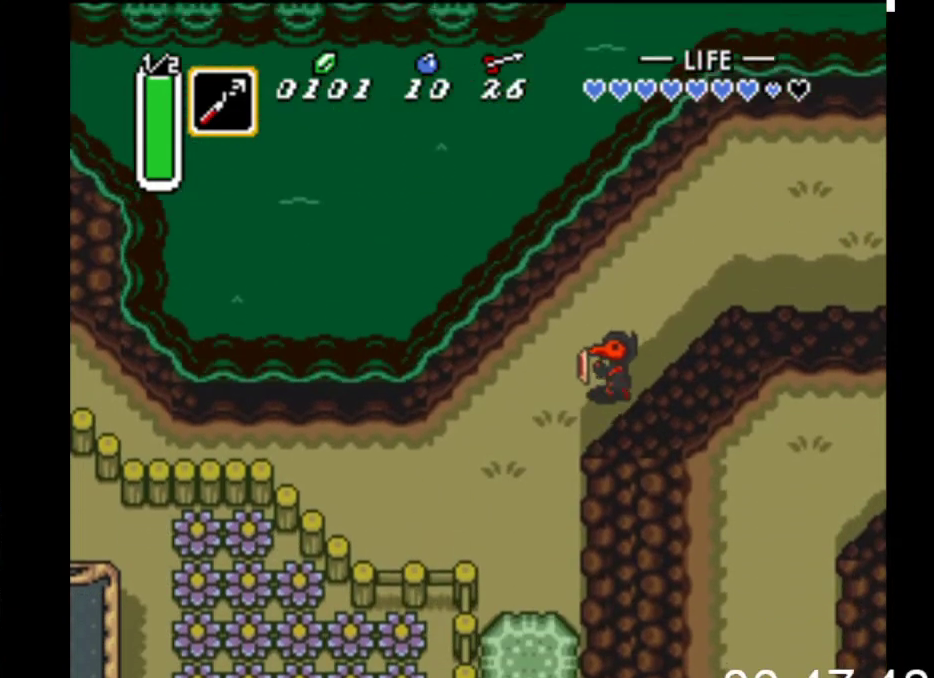
{"buttons": ["DPAD_DOWN"], "events": [[267, "DPAD_LEFT", "up"]]}
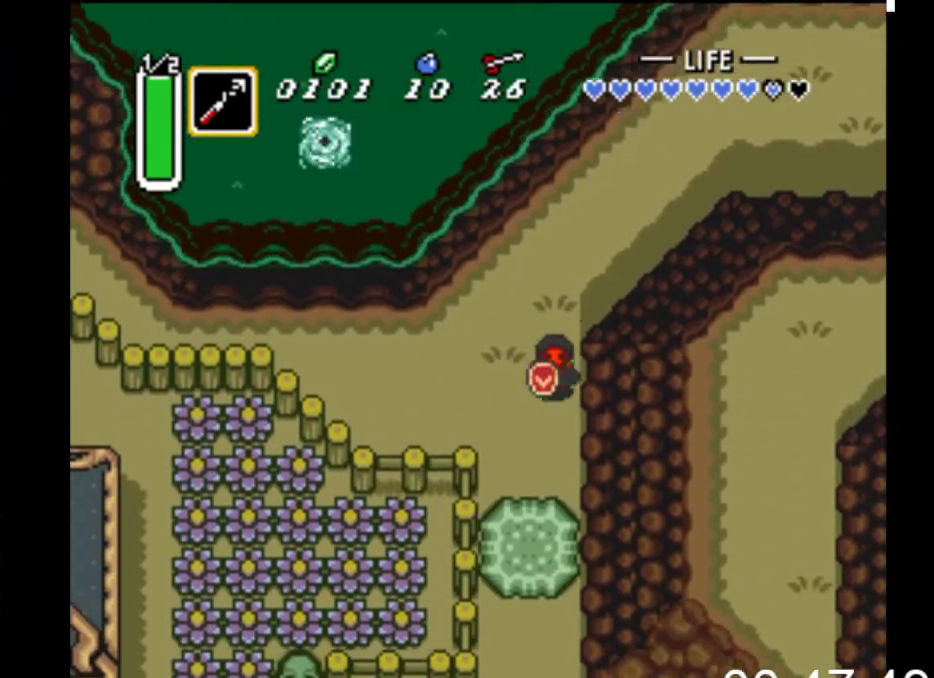
{"buttons": ["B", "DPAD_DOWN"], "events": [[433, "B", "down"]]}
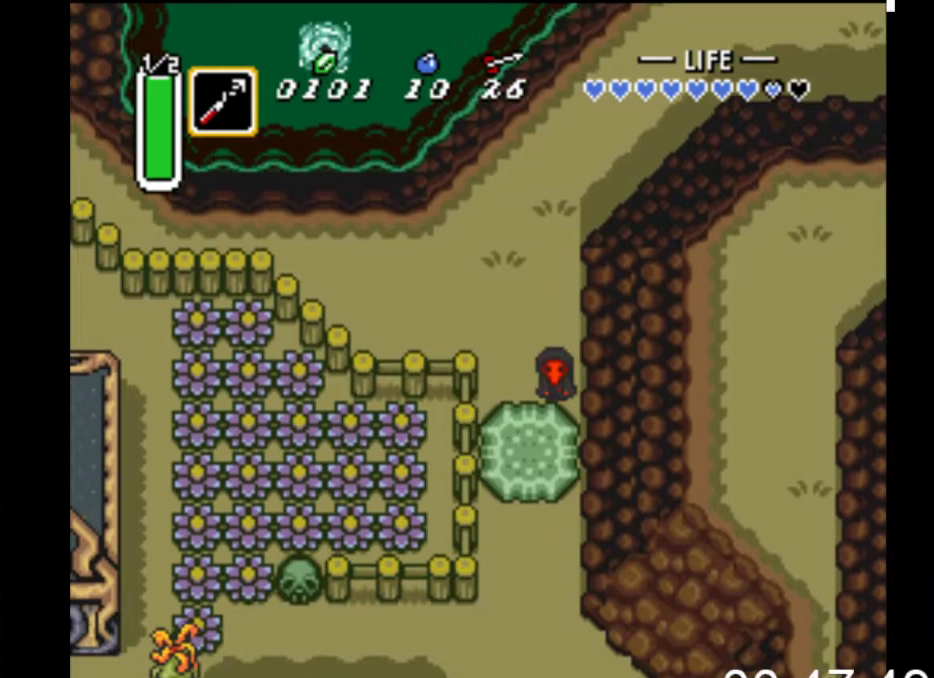
{"buttons": ["B"], "events": [[233, "DPAD_DOWN", "up"]]}
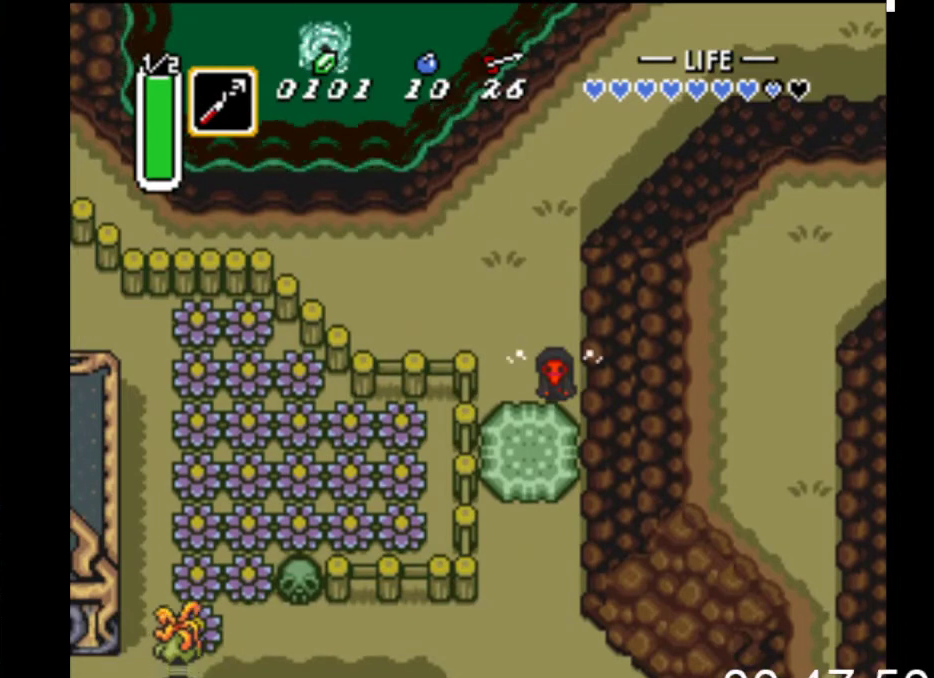
{"buttons": ["B"], "events": []}
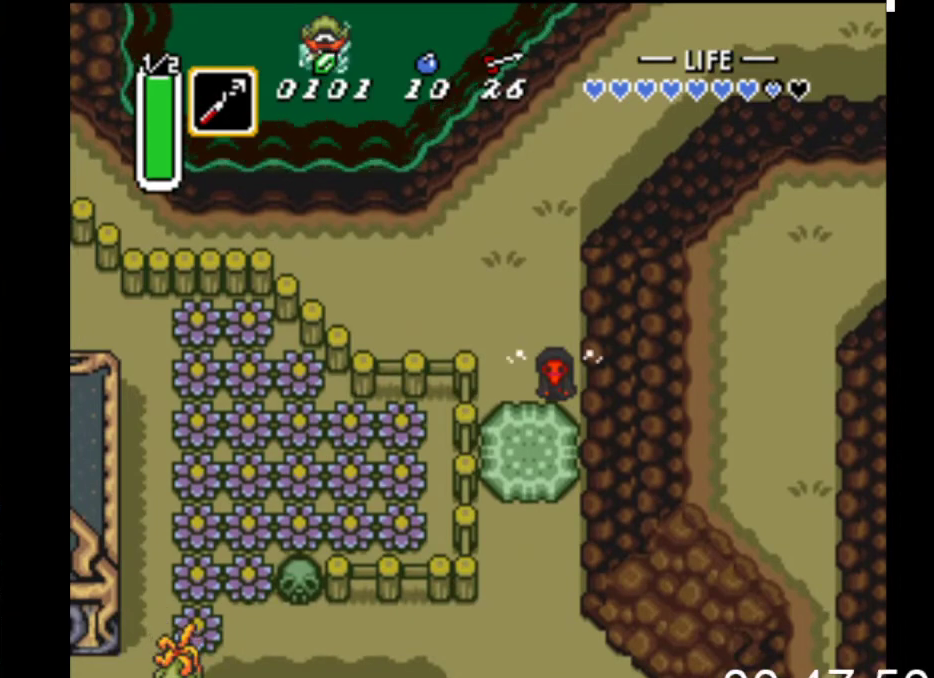
{"buttons": ["B", "DPAD_DOWN"], "events": [[367, "DPAD_DOWN", "down"]]}
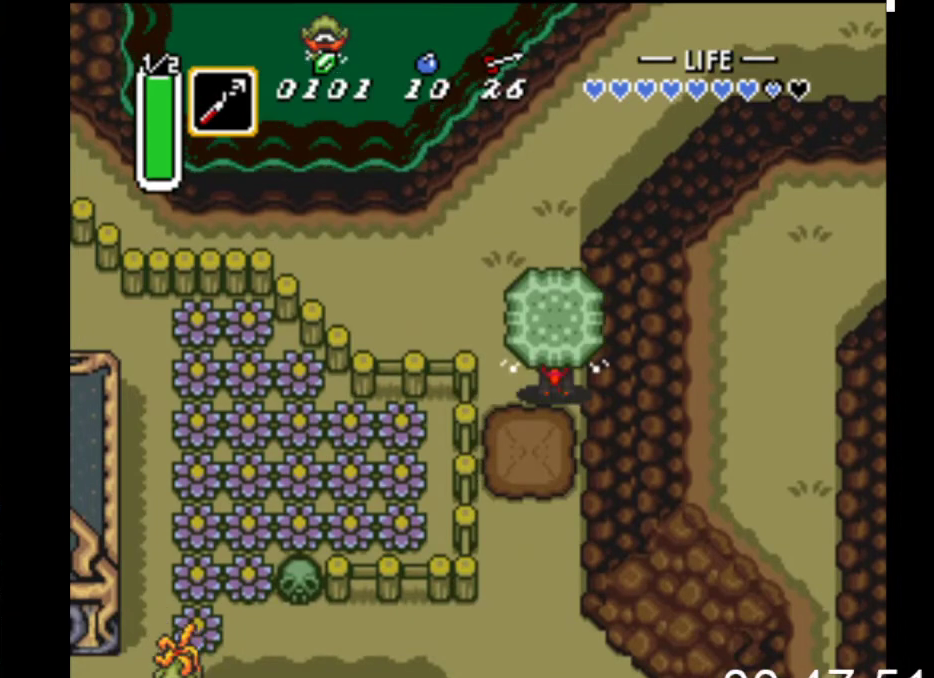
{"buttons": ["B", "DPAD_DOWN"], "events": [[33, "B", "up"], [167, "B", "down"], [300, "B", "up"], [400, "B", "down"]]}
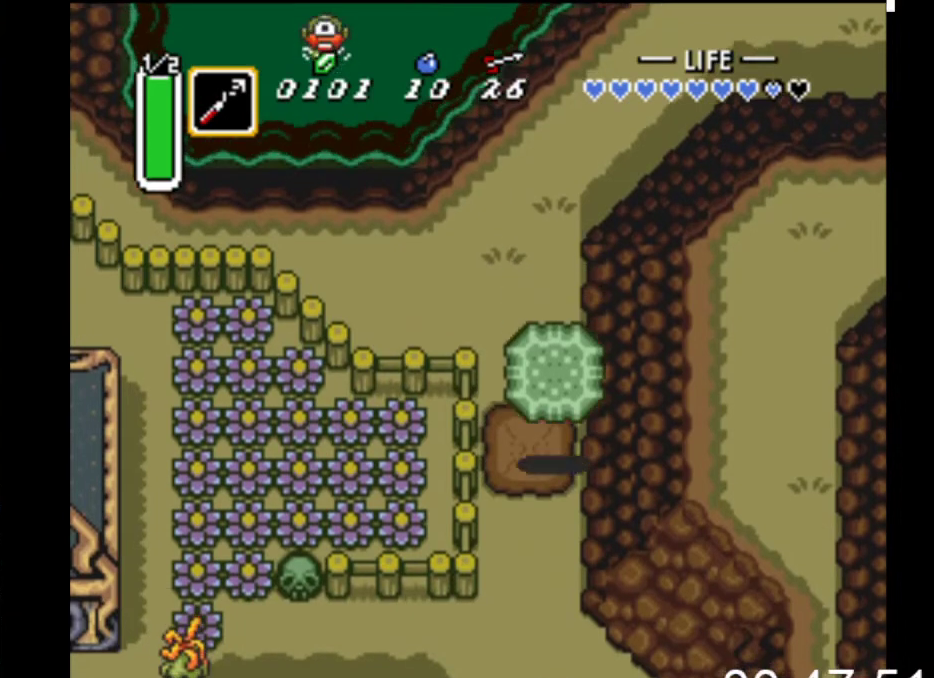
{"buttons": ["DPAD_DOWN"], "events": [[67, "B", "up"]]}
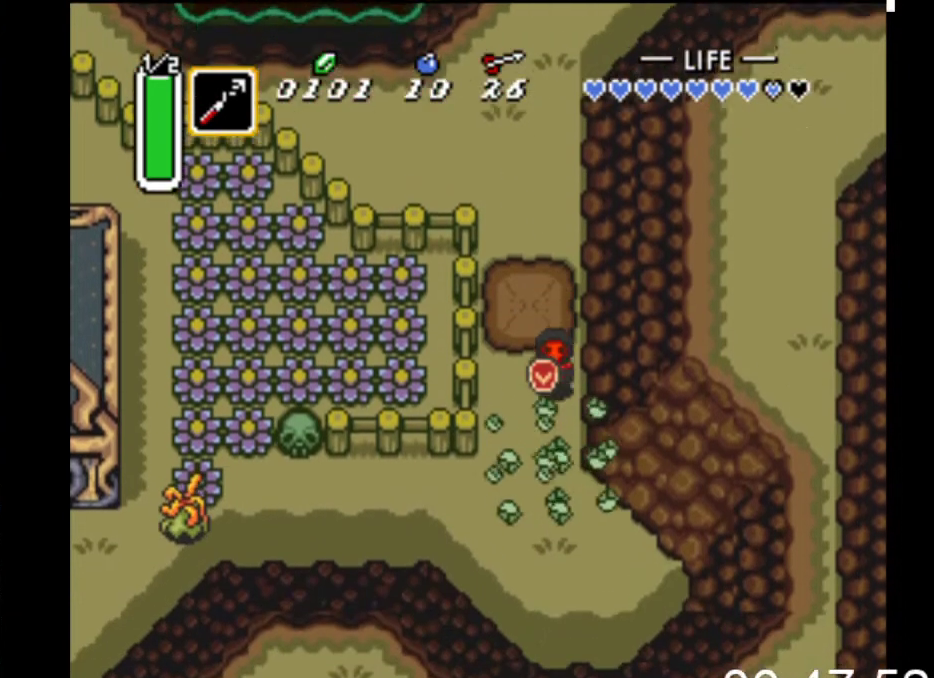
{"buttons": ["DPAD_DOWN"], "events": []}
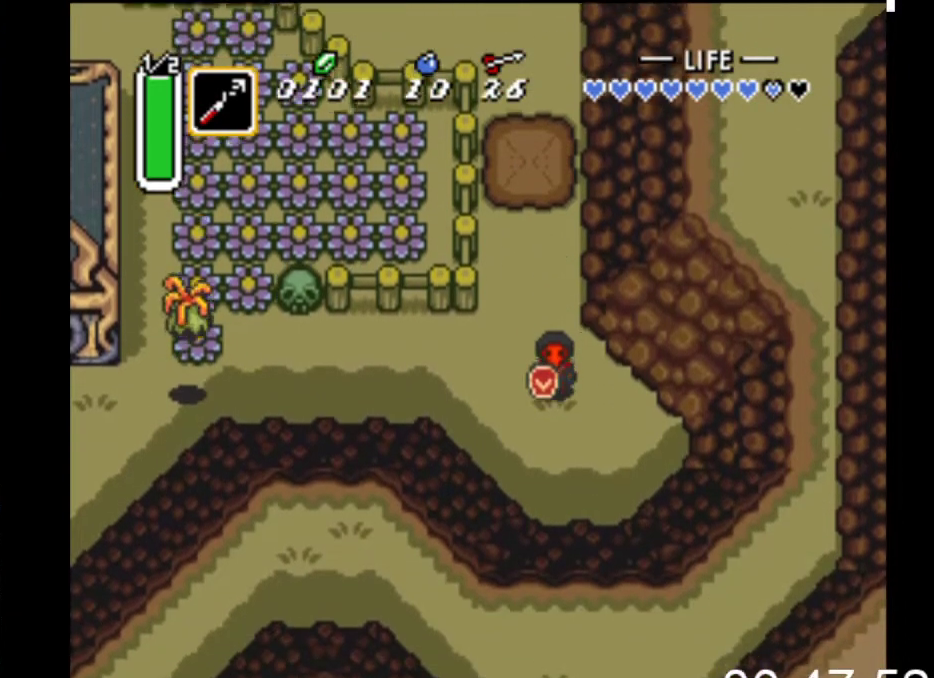
{"buttons": ["B"], "events": [[133, "DPAD_DOWN", "up"], [133, "DPAD_LEFT", "down"], [200, "B", "down"], [267, "DPAD_LEFT", "up"]]}
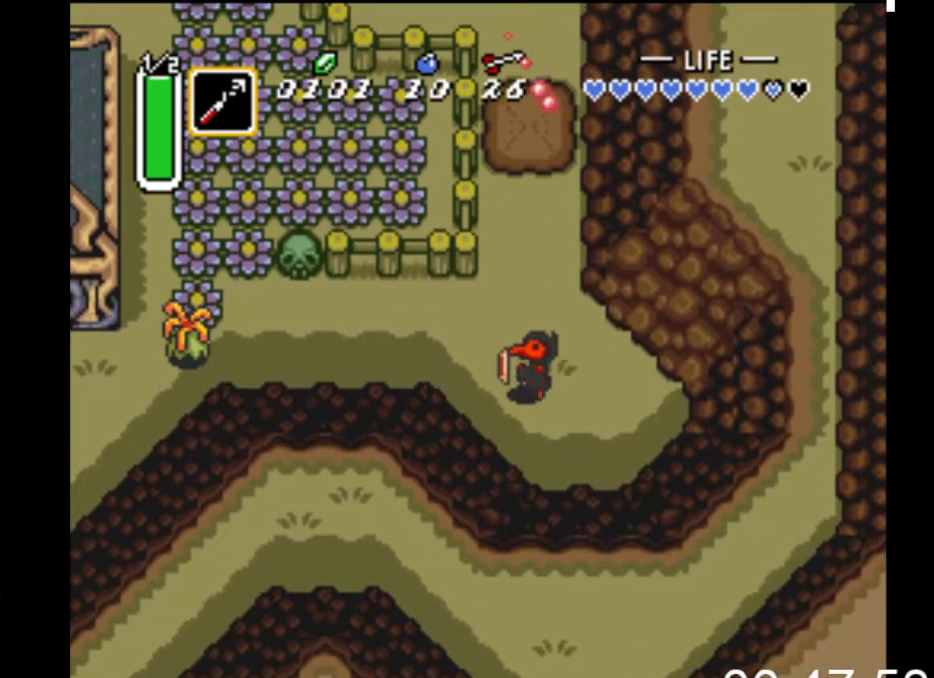
{"buttons": ["B"], "events": []}
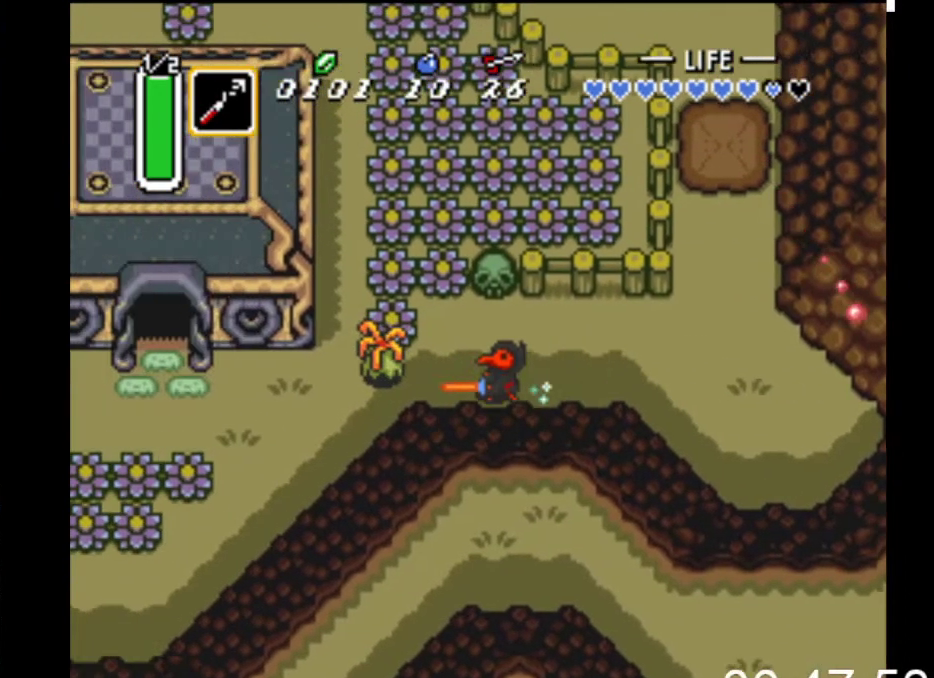
{"buttons": ["DPAD_DOWN", "DPAD_LEFT"], "events": [[200, "DPAD_DOWN", "down"], [300, "B", "up"], [367, "DPAD_LEFT", "down"]]}
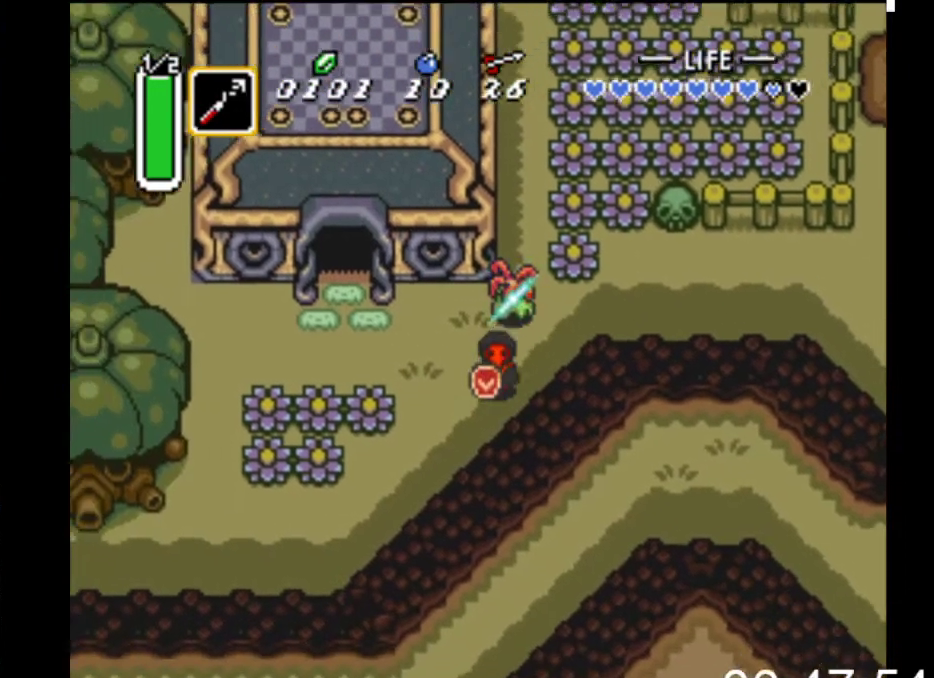
{"buttons": ["DPAD_DOWN", "DPAD_LEFT"], "events": []}
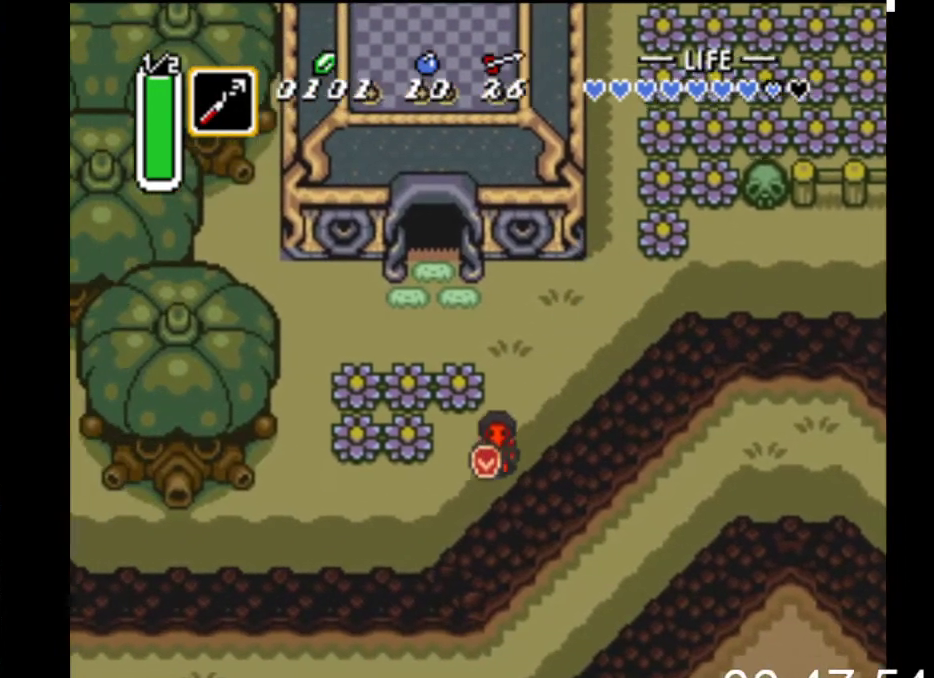
{"buttons": ["DPAD_LEFT"], "events": [[400, "DPAD_DOWN", "up"]]}
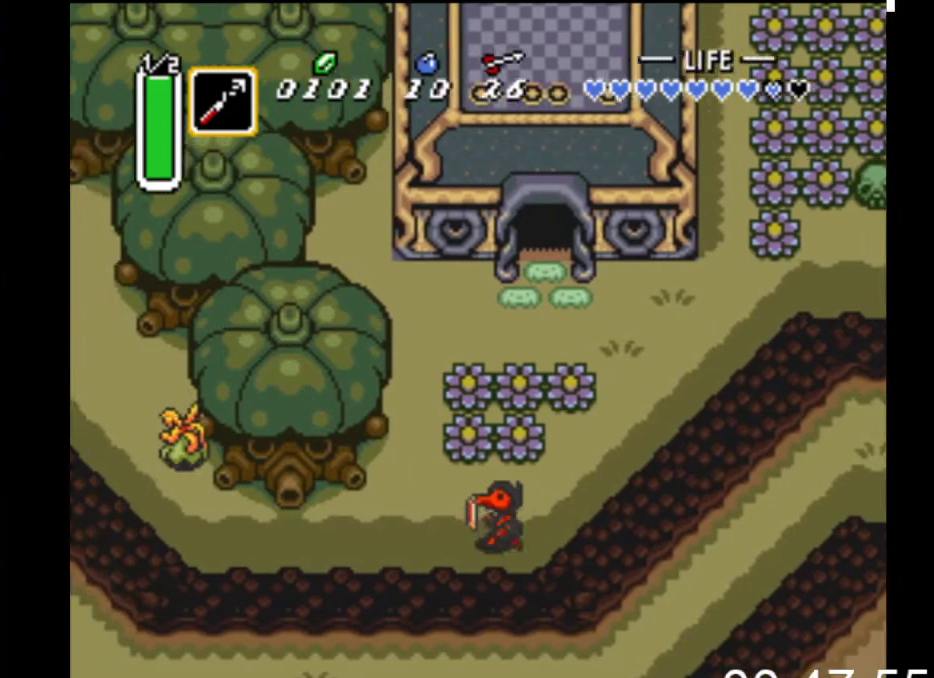
{"buttons": ["B"], "events": [[33, "DPAD_DOWN", "down"], [233, "DPAD_DOWN", "up"], [267, "B", "down"], [433, "DPAD_LEFT", "up"]]}
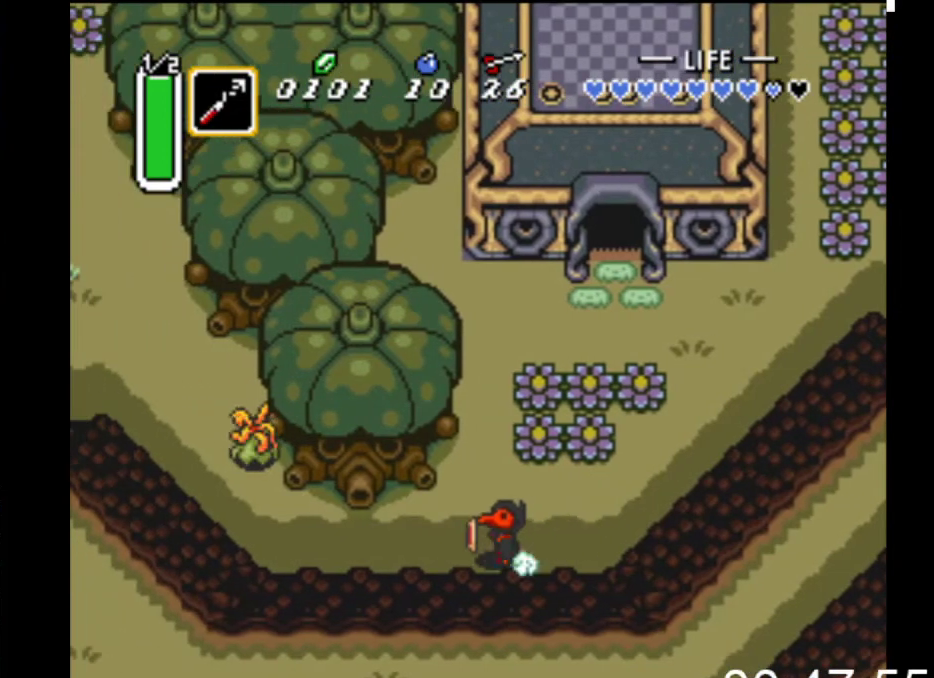
{"buttons": ["B"], "events": []}
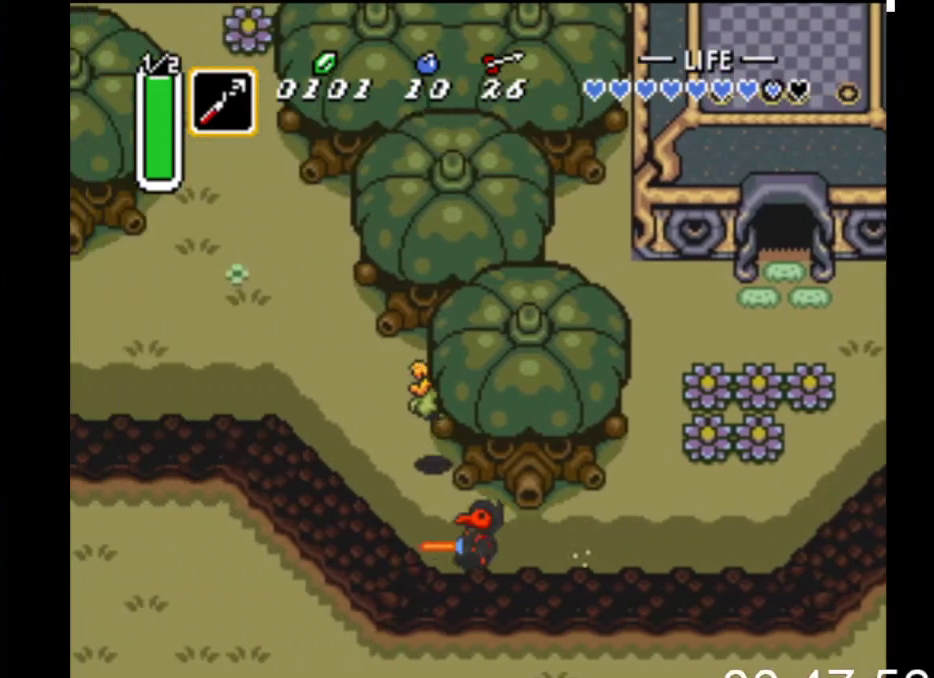
{"buttons": ["B"], "events": []}
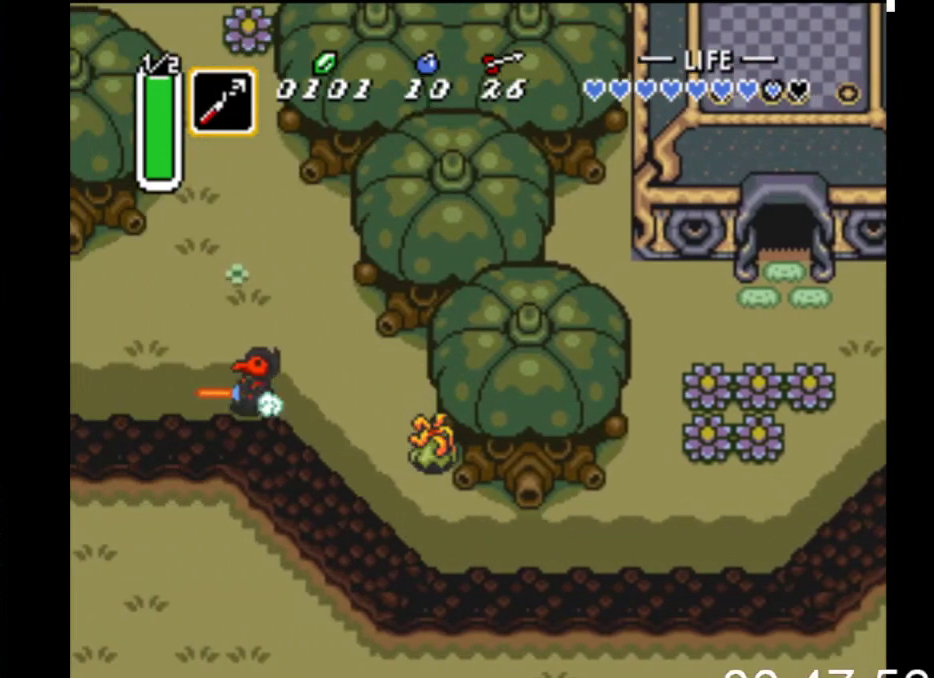
{"buttons": ["B"], "events": []}
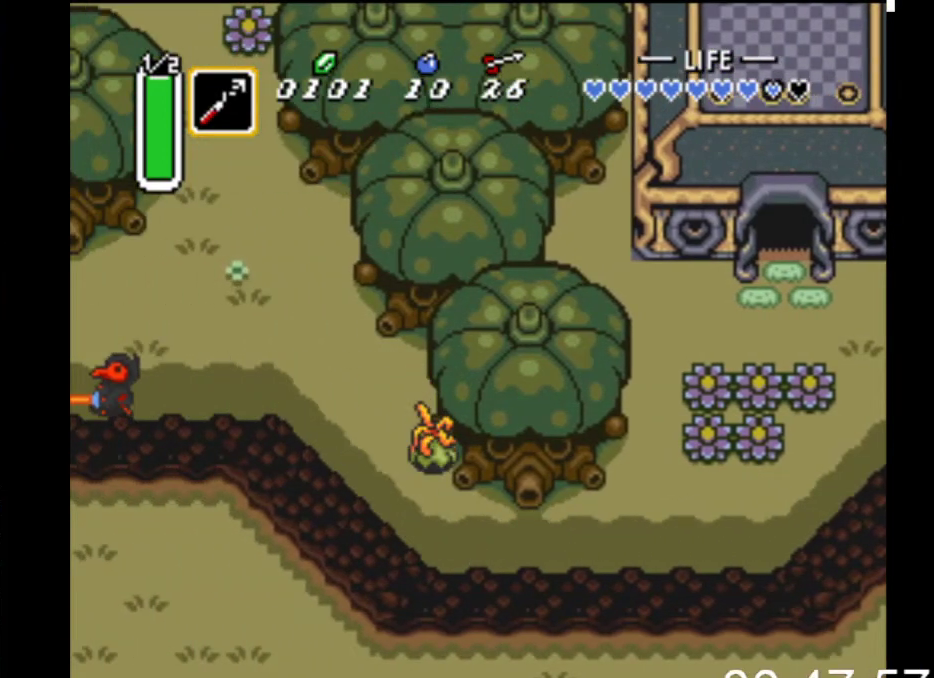
{"buttons": [], "events": [[500, "B", "up"]]}
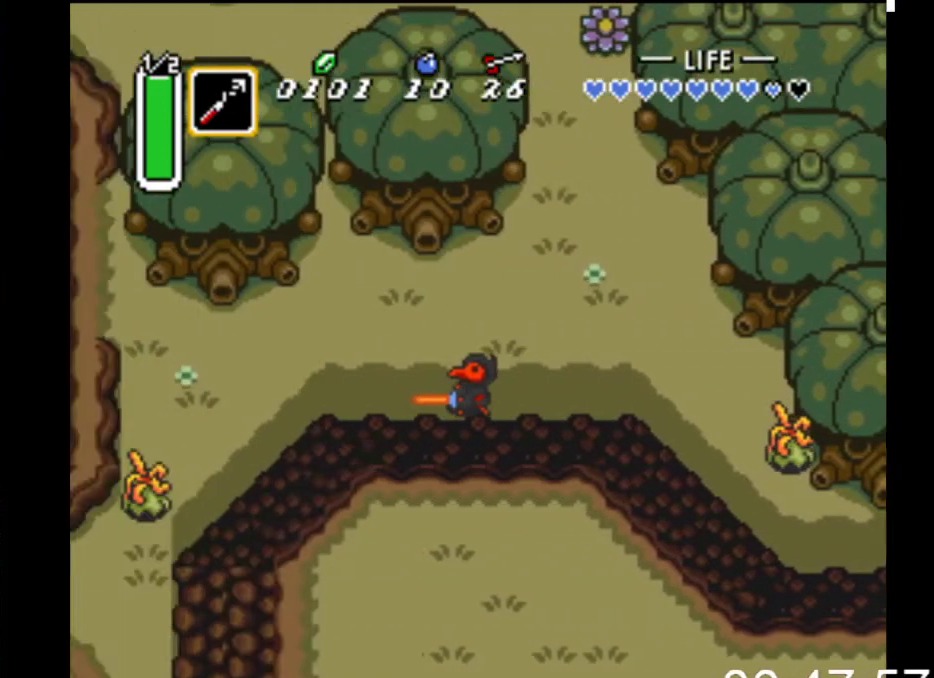
{"buttons": ["DPAD_LEFT"], "events": [[67, "DPAD_LEFT", "down"]]}
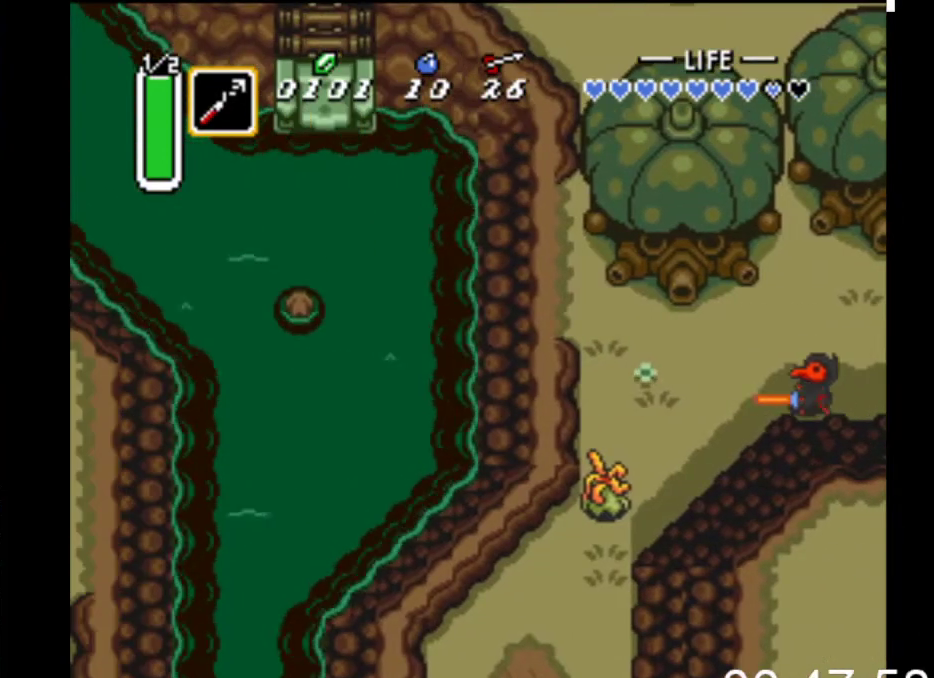
{"buttons": ["DPAD_DOWN"], "events": [[267, "DPAD_UP", "down"], [433, "DPAD_UP", "up"], [467, "DPAD_DOWN", "down"], [467, "DPAD_LEFT", "up"]]}
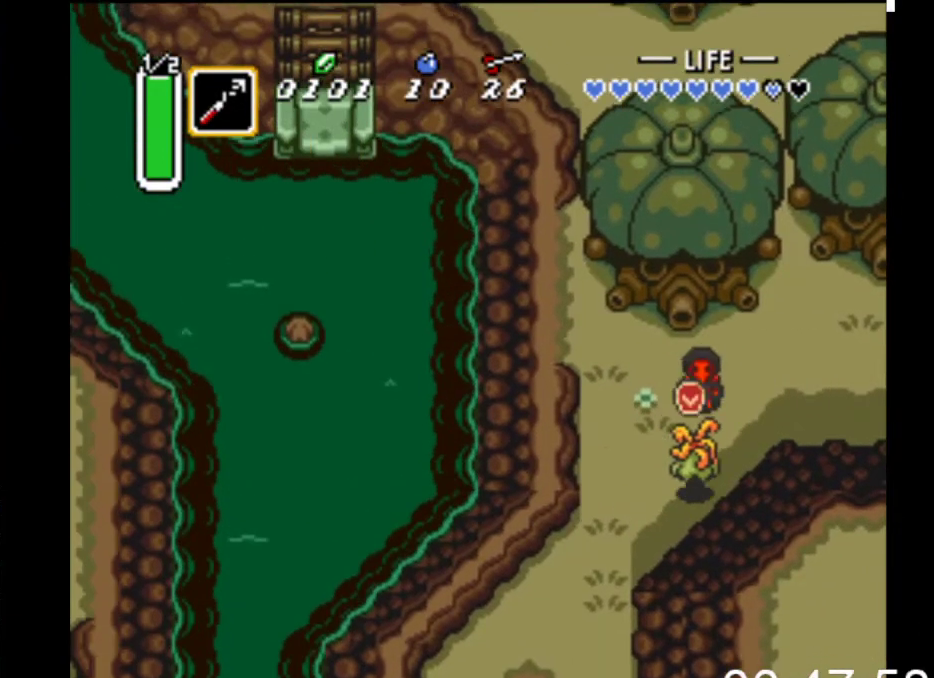
{"buttons": ["DPAD_DOWN"], "events": [[67, "A", "down"], [133, "DPAD_DOWN", "up"], [233, "A", "up"], [267, "DPAD_DOWN", "down"], [300, "DPAD_LEFT", "down"], [433, "DPAD_LEFT", "up"]]}
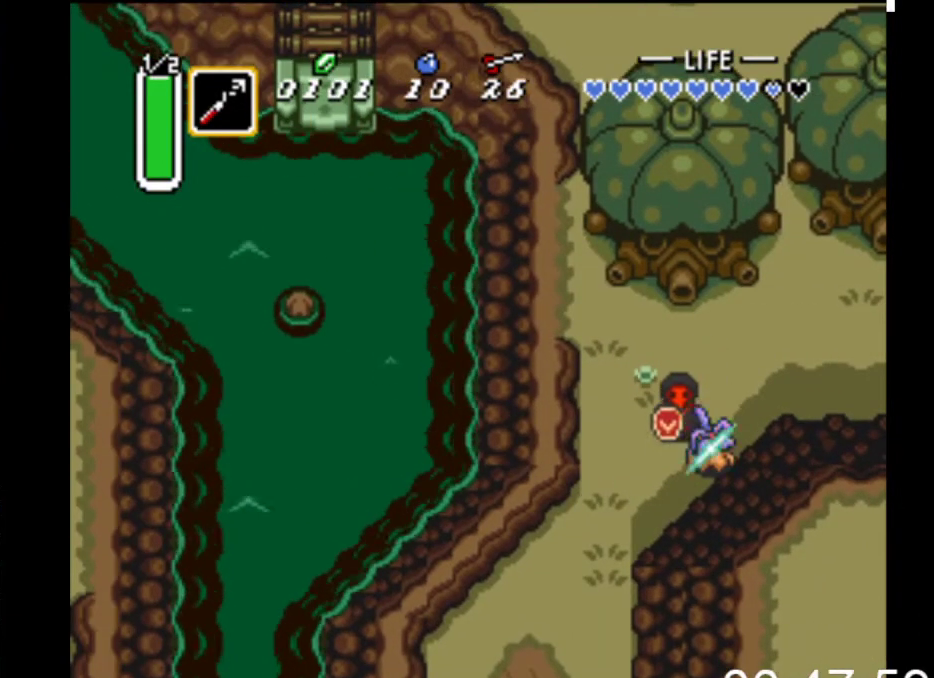
{"buttons": ["B"], "events": [[33, "B", "down"], [167, "DPAD_DOWN", "up"]]}
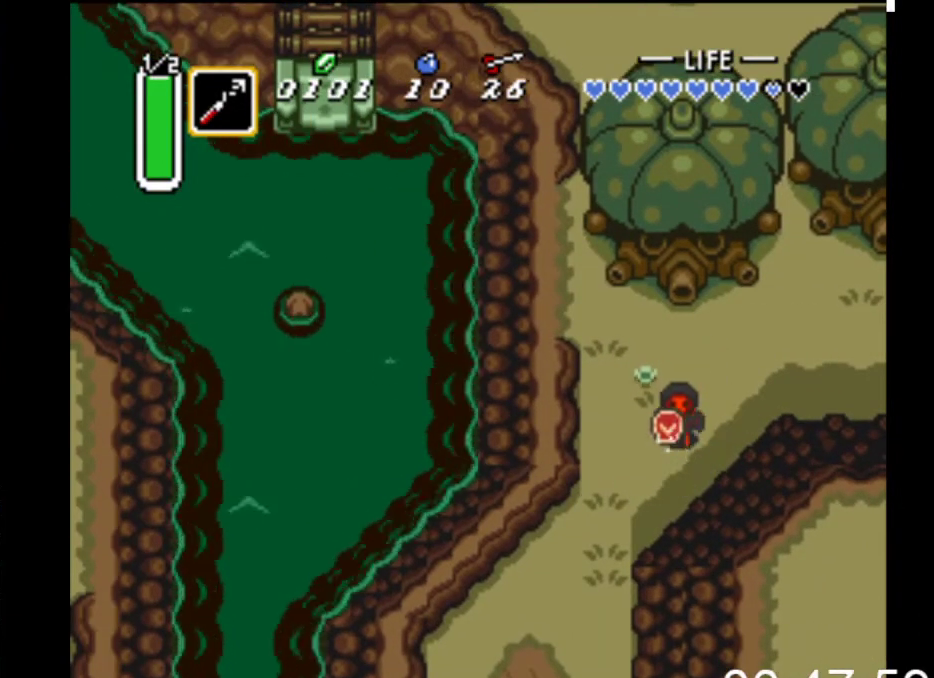
{"buttons": ["B"], "events": []}
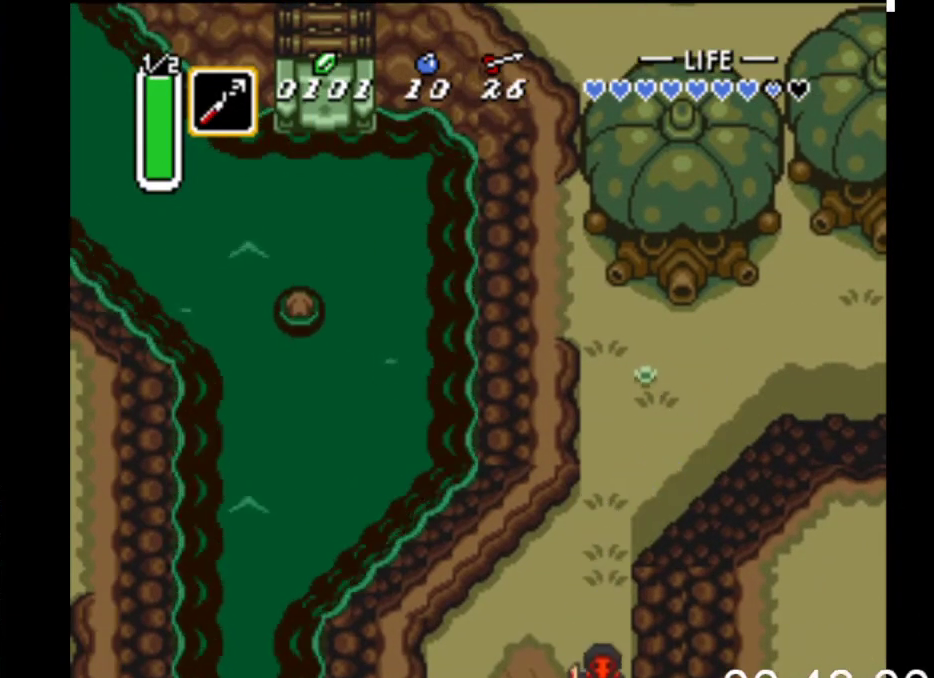
{"buttons": ["B"], "events": []}
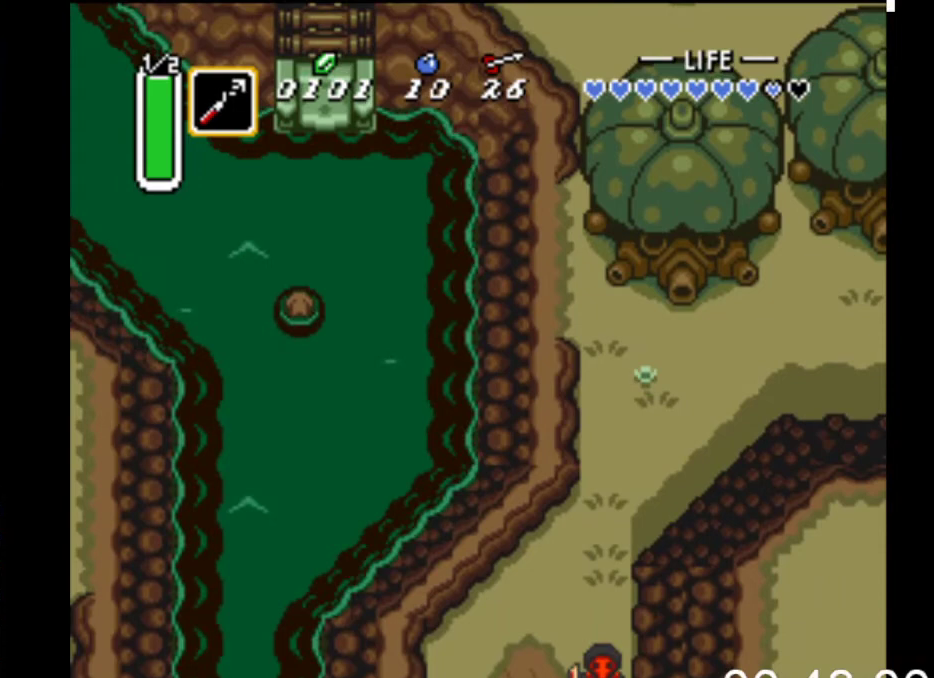
{"buttons": ["DPAD_DOWN", "DPAD_LEFT"], "events": [[33, "B", "up"], [67, "DPAD_DOWN", "down"], [300, "DPAD_LEFT", "down"]]}
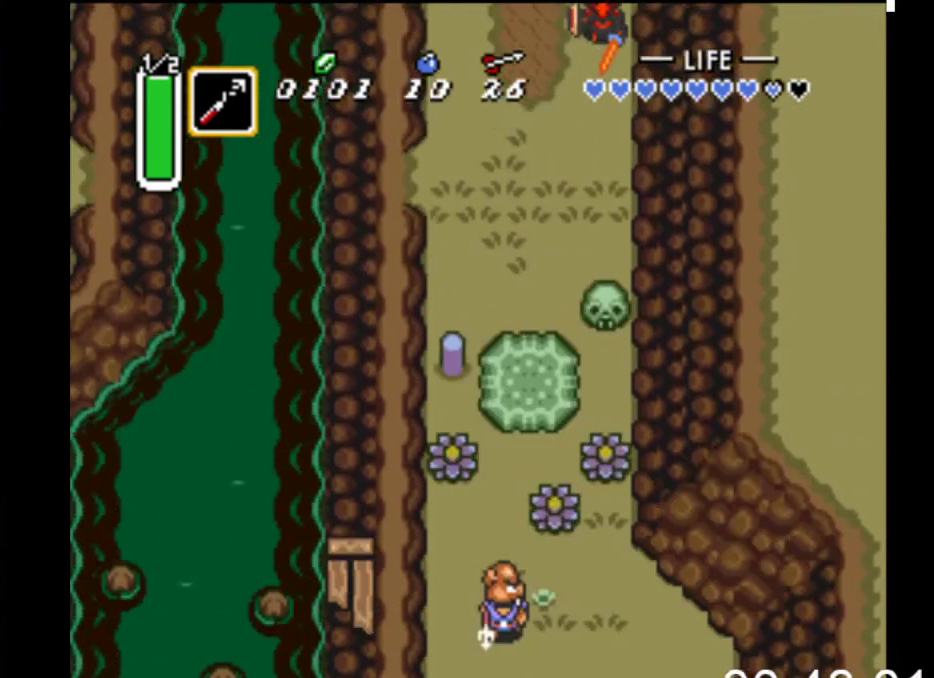
{"buttons": ["DPAD_DOWN", "DPAD_LEFT"], "events": []}